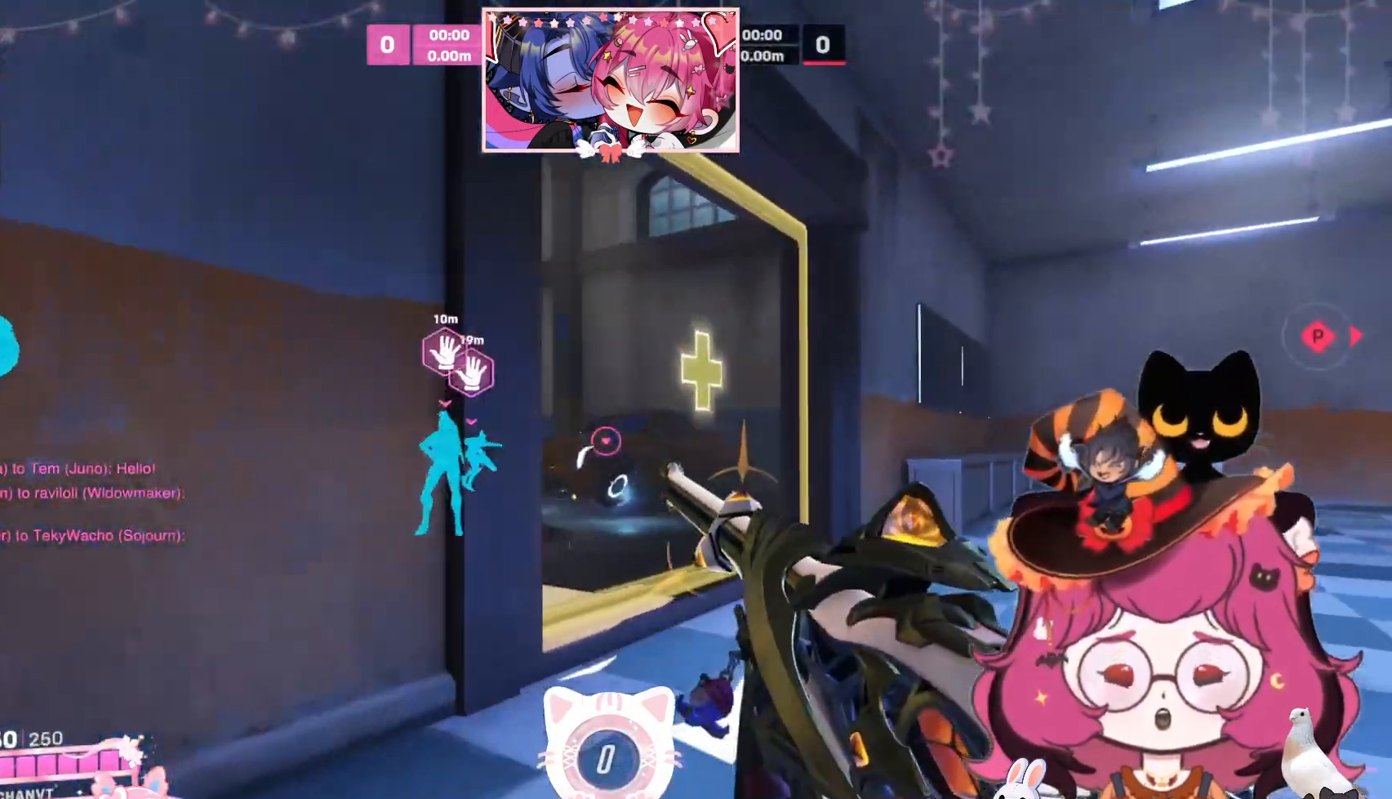
Gameplay with keyboard and mouse; each line is a JSON object with the keys and mouse buttons held at the frame after it. "events" lists presses ("down") and releases ("up") of "a", "ctrl", "d", "e", "q", "s", "shift", "space", "w", "mouse_left", "mouse_wheel", "mouse_right", "mouse_mb4" and "mouse_mb5" between this image and that frame as [ms after this image, input, new state], when the widget could be followed in between. "mouse_left", "mouse_wheel", "mouse_right", "mouse_mb4", "mouse_mb5" = the "left", "wheel", "right", "mb4", "mb5" buttons of the "mouse" list. No other keys are recorded. "wheel" means that the mouse wheel is clicked or scrolled. Mouse movement is not recorded.
{"keys": ["w"], "mouse": [], "events": [[100, "space", "down"], [267, "space", "up"], [367, "d", "up"]]}
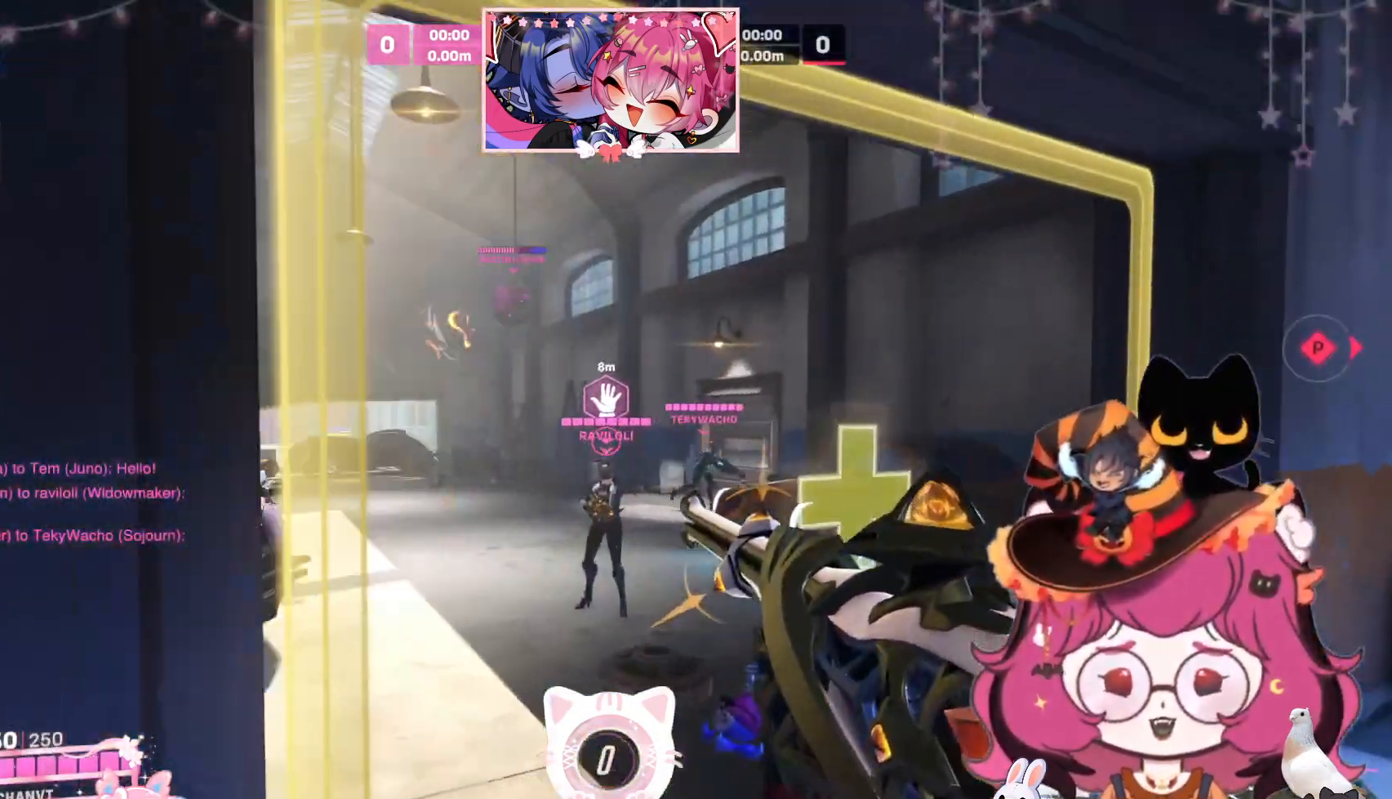
{"keys": [], "mouse": []}
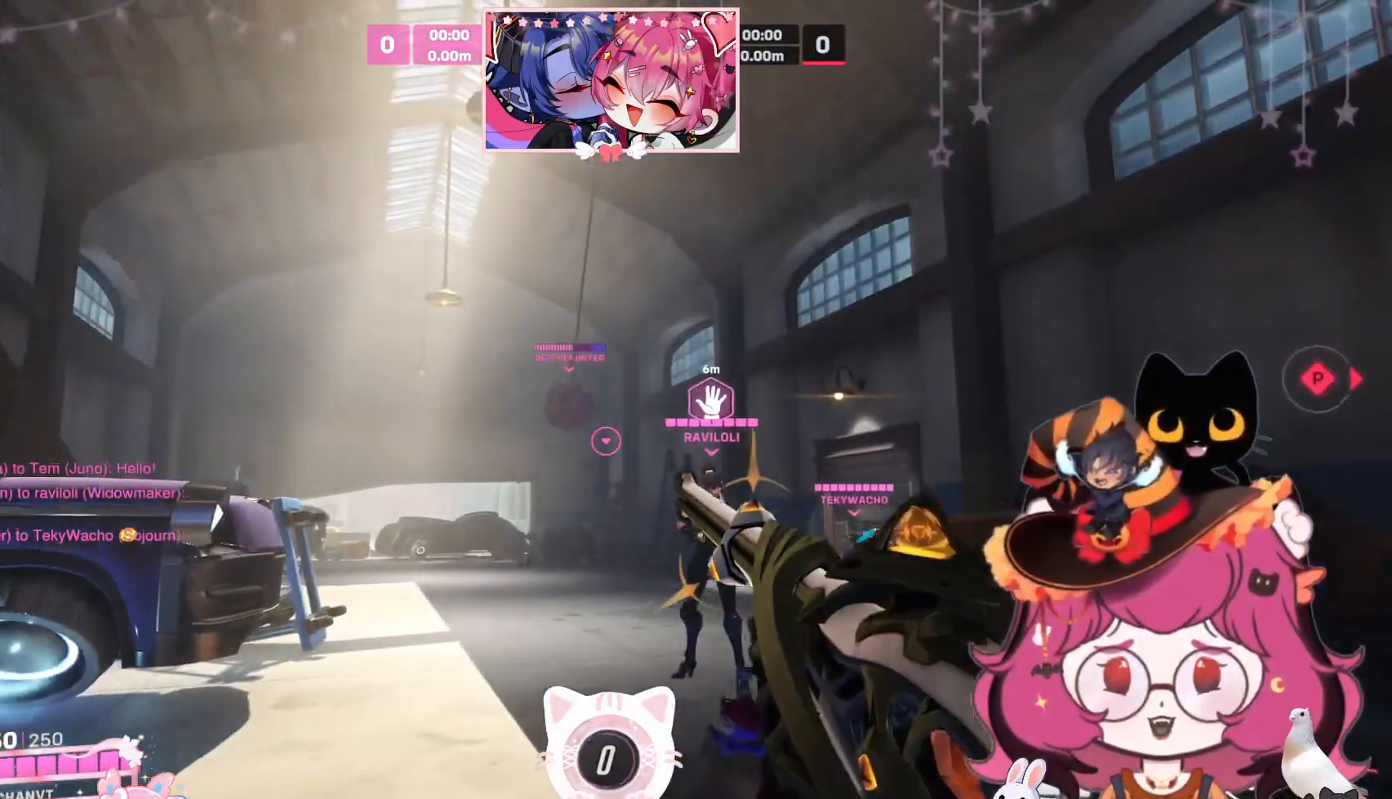
{"keys": ["w"], "mouse": [], "events": [[434, "w", "down"]]}
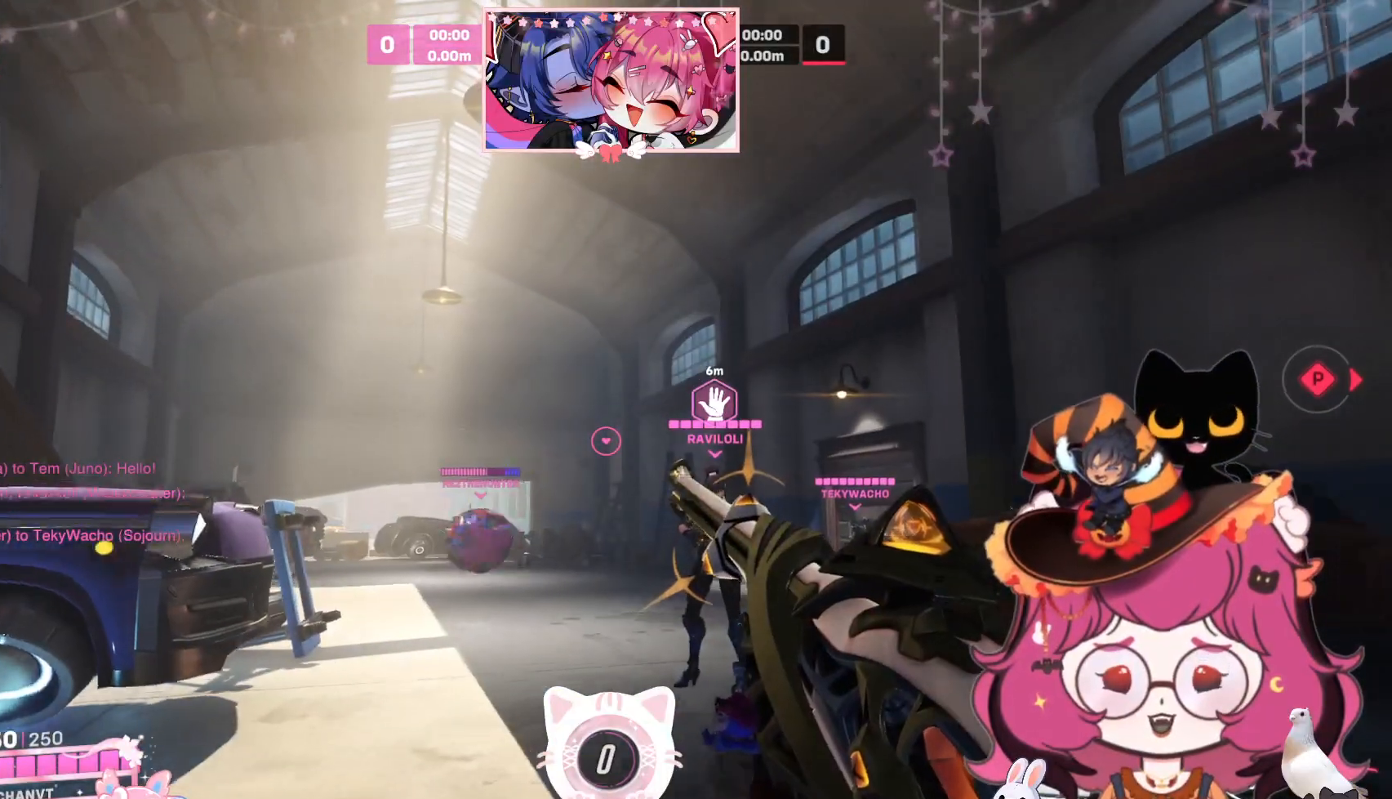
{"keys": ["s"], "mouse": [], "events": [[167, "w", "up"], [350, "s", "down"]]}
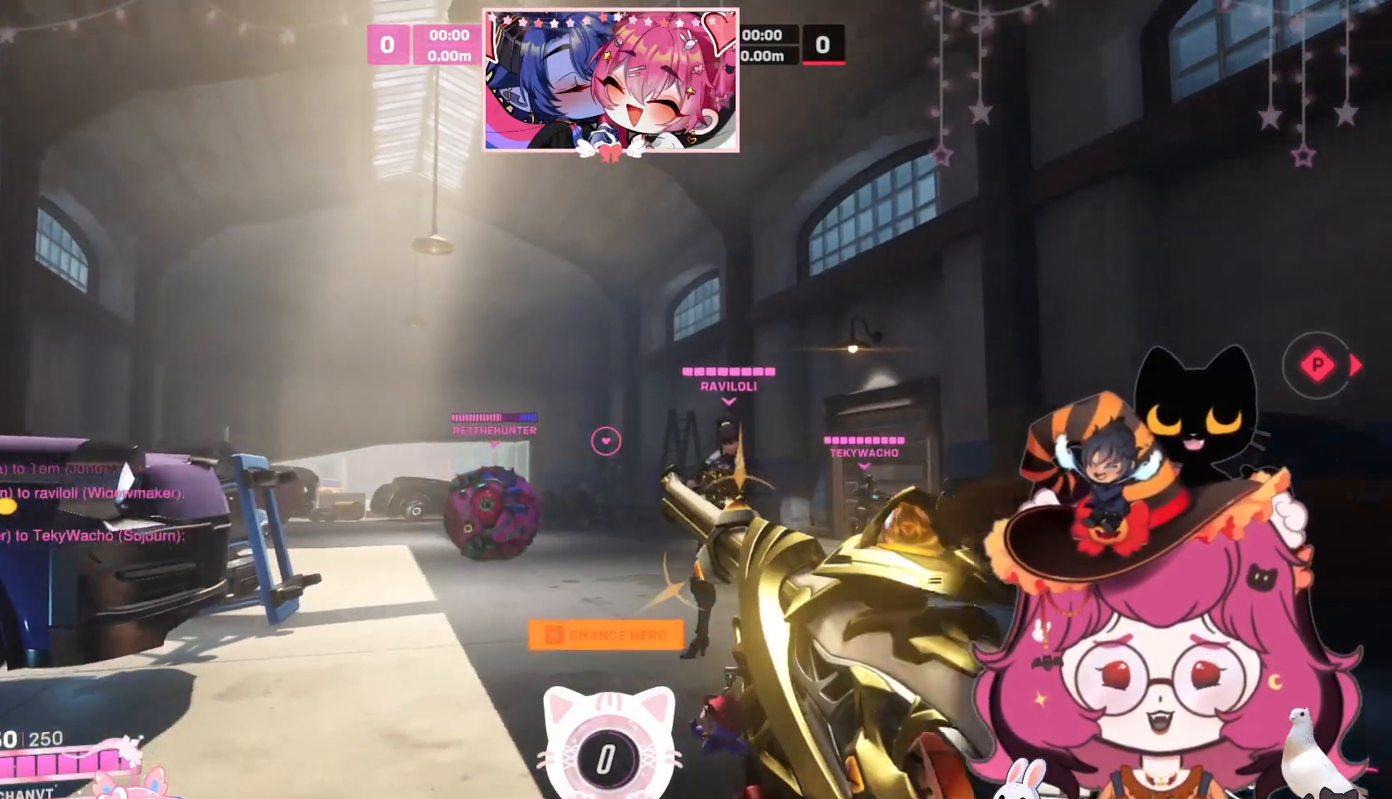
{"keys": ["s"], "mouse": [], "events": [[150, "space", "down"], [300, "space", "up"]]}
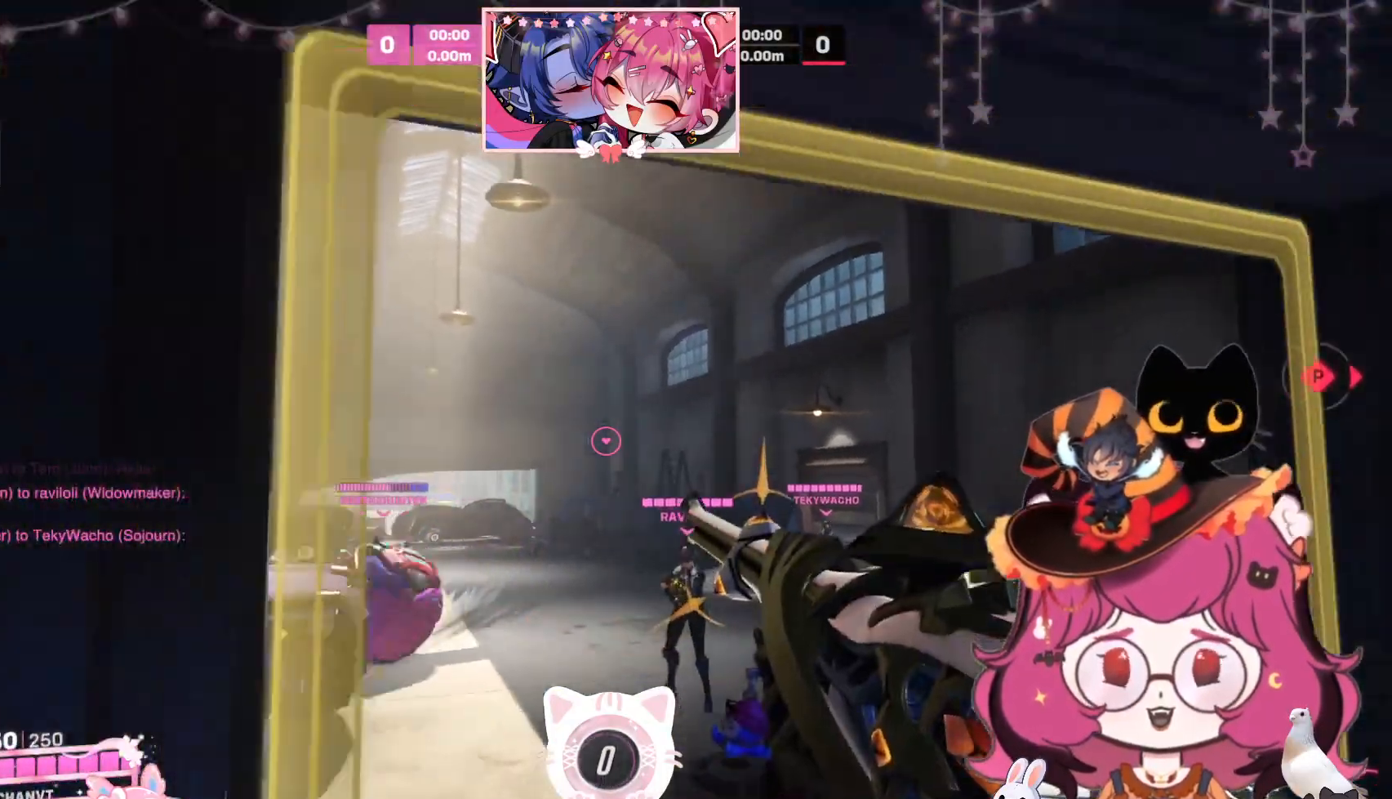
{"keys": ["w"], "mouse": [], "events": [[117, "s", "up"], [350, "w", "down"]]}
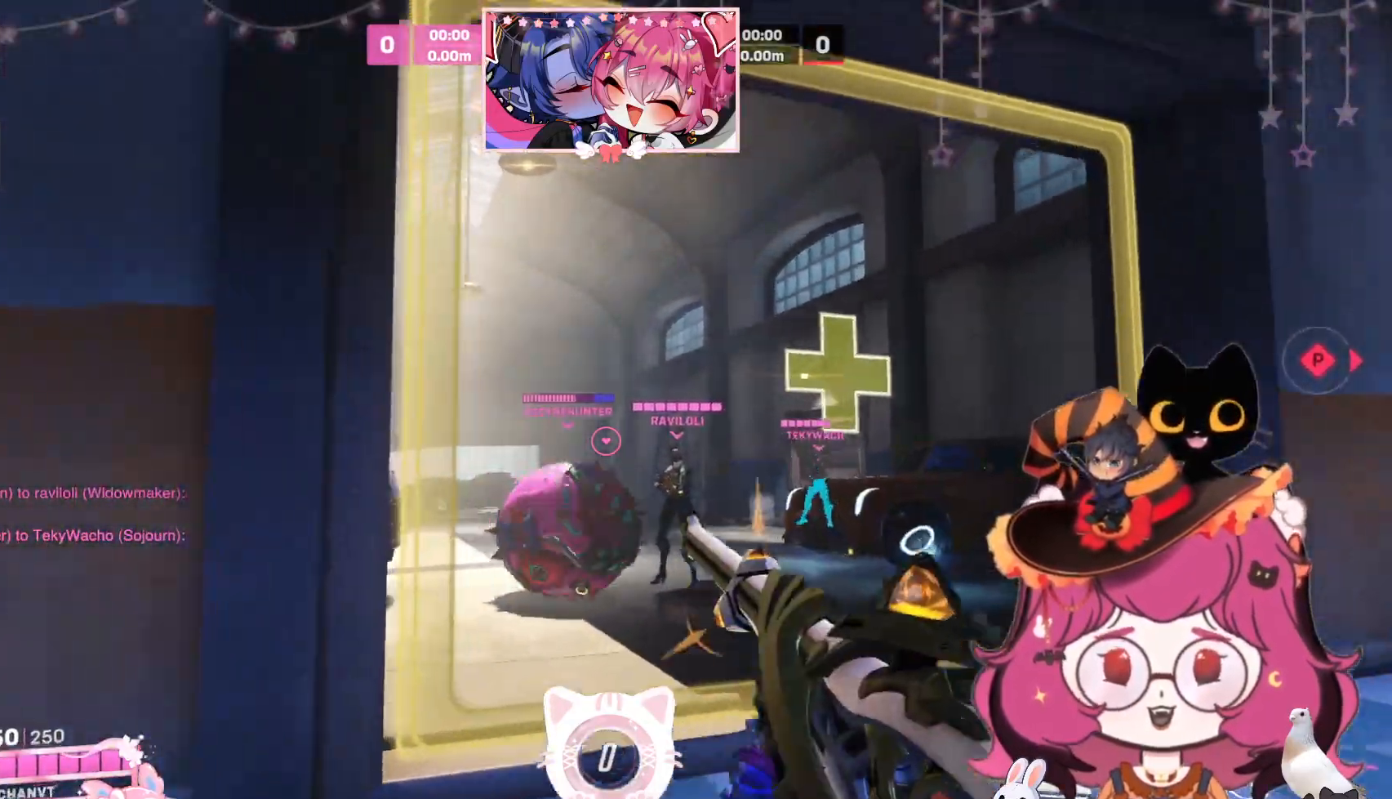
{"keys": ["s"], "mouse": [], "events": [[100, "w", "up"], [350, "s", "down"]]}
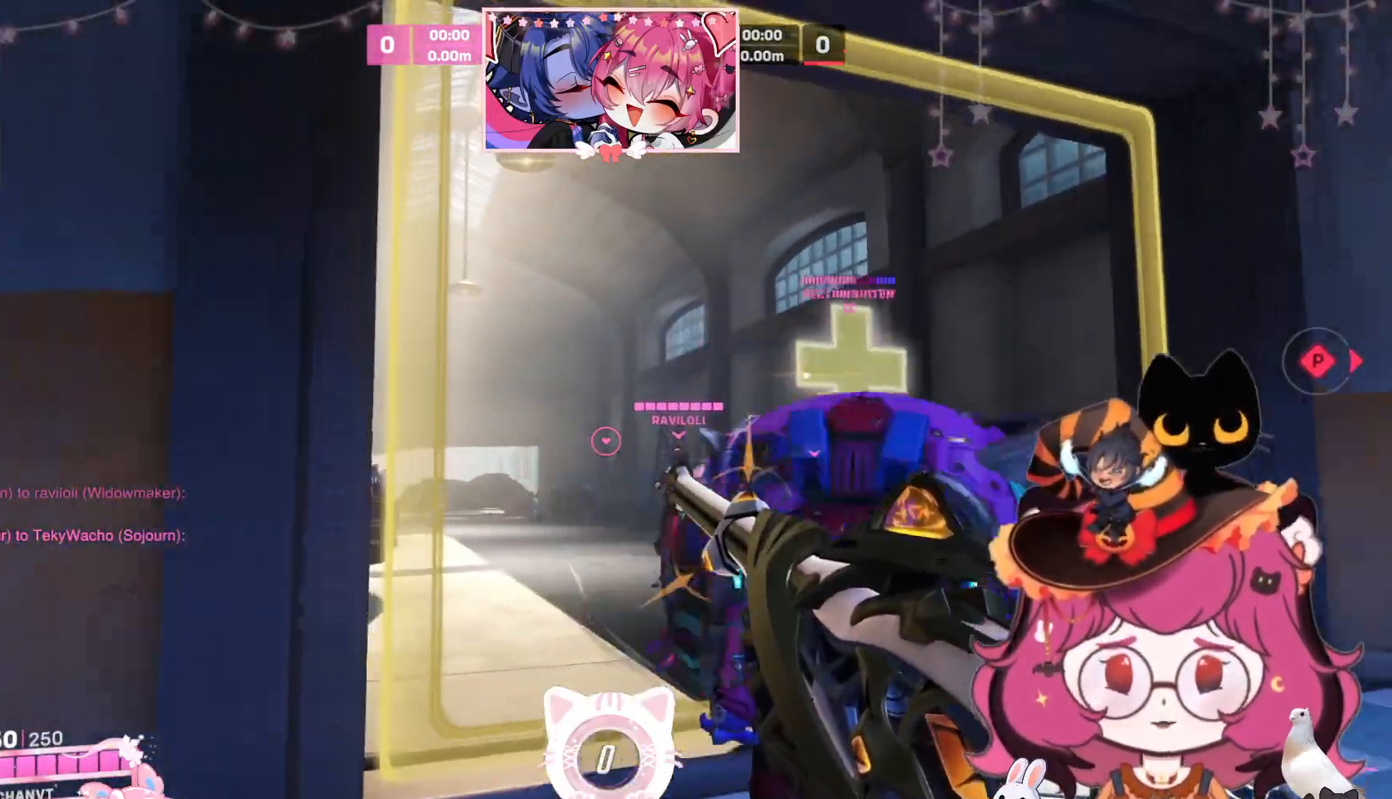
{"keys": ["a", "s"], "mouse": [], "events": [[434, "a", "down"]]}
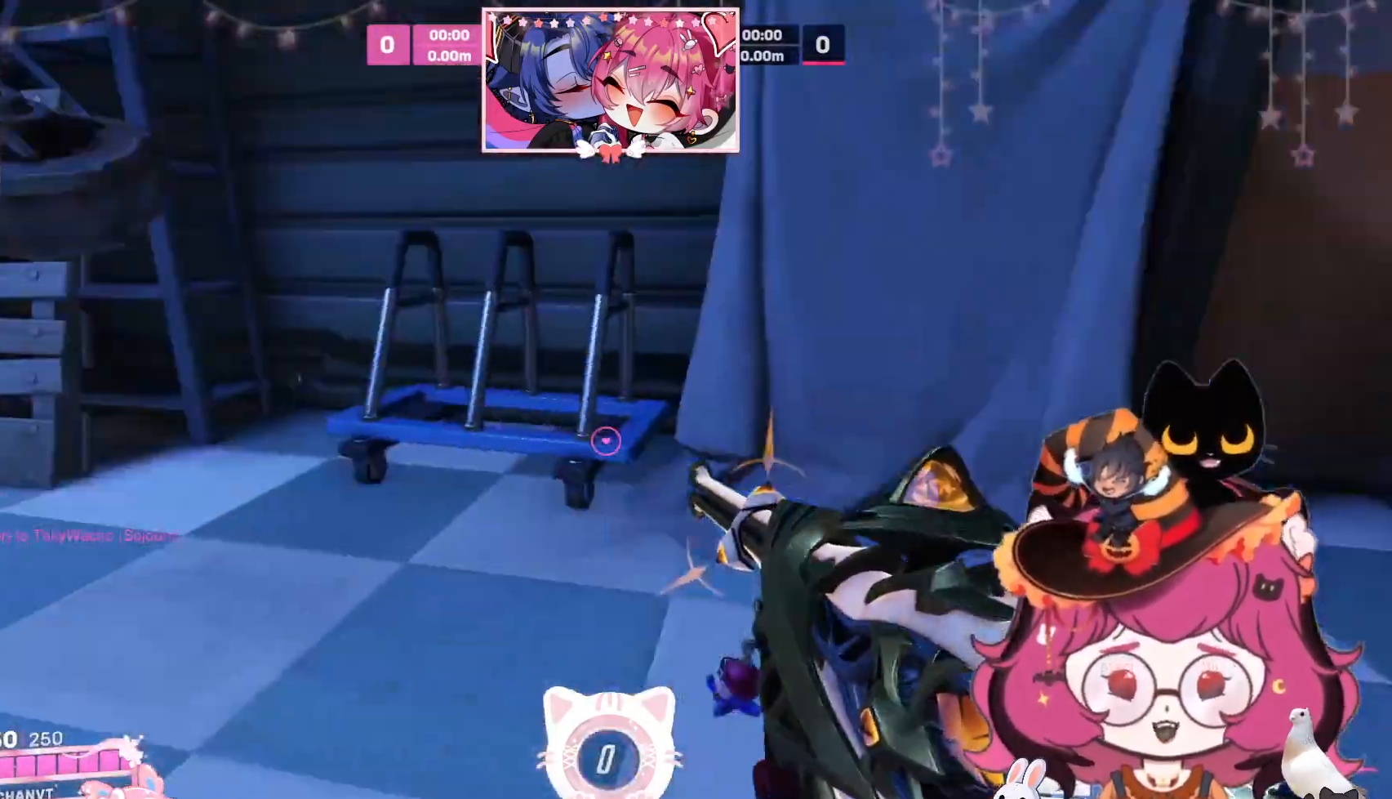
{"keys": ["w"], "mouse": [], "events": [[100, "s", "up"], [134, "a", "up"], [350, "w", "down"]]}
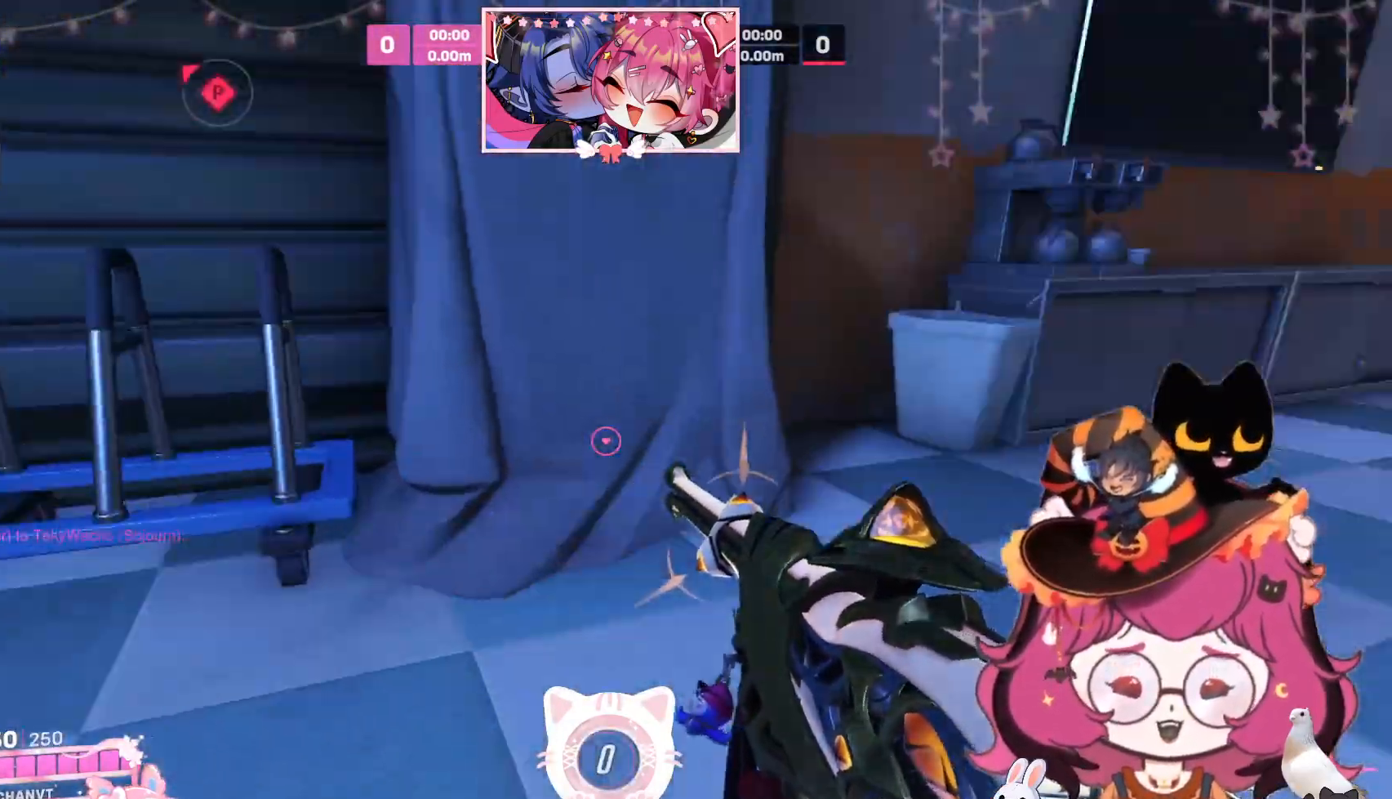
{"keys": ["d", "w"], "mouse": [], "events": [[350, "d", "down"]]}
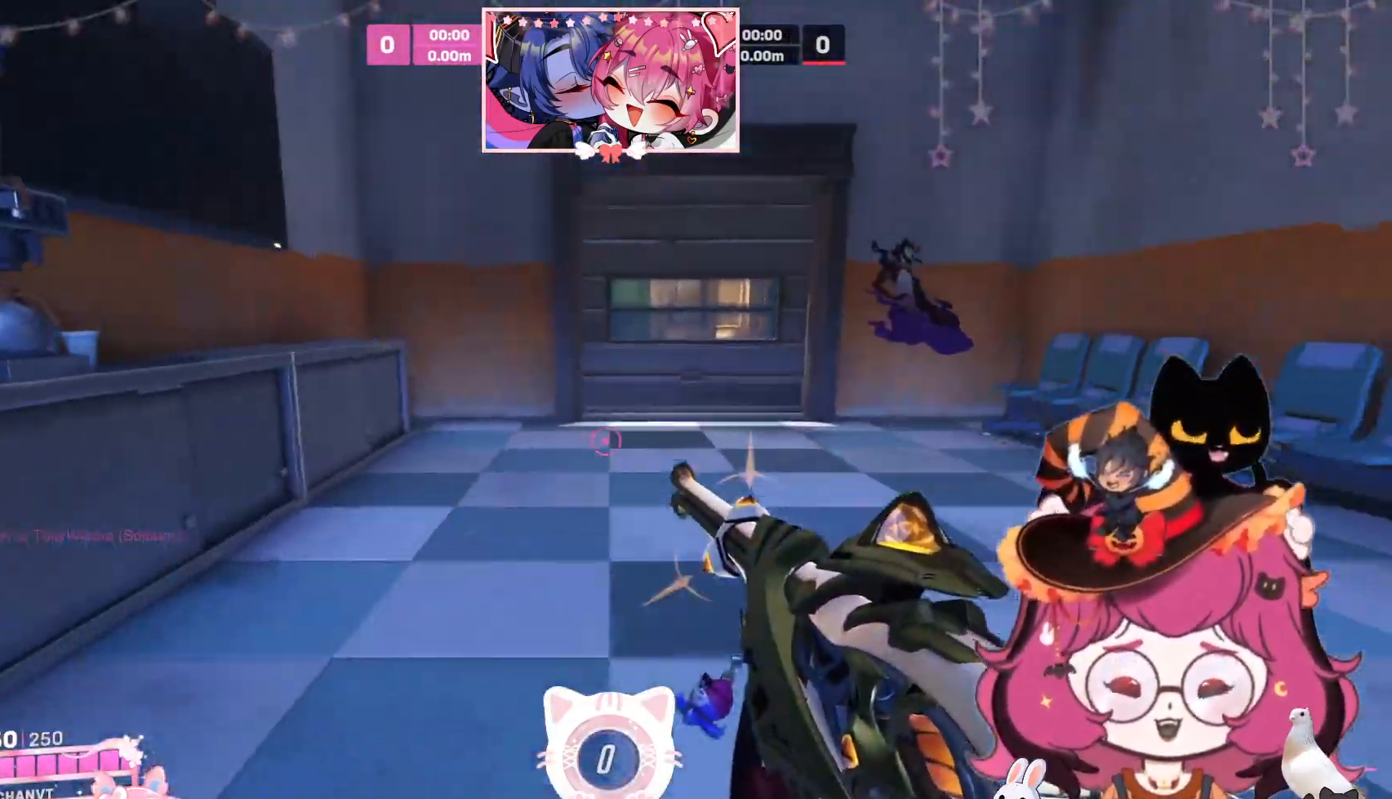
{"keys": ["d", "space", "w"], "mouse": [], "events": [[450, "space", "down"]]}
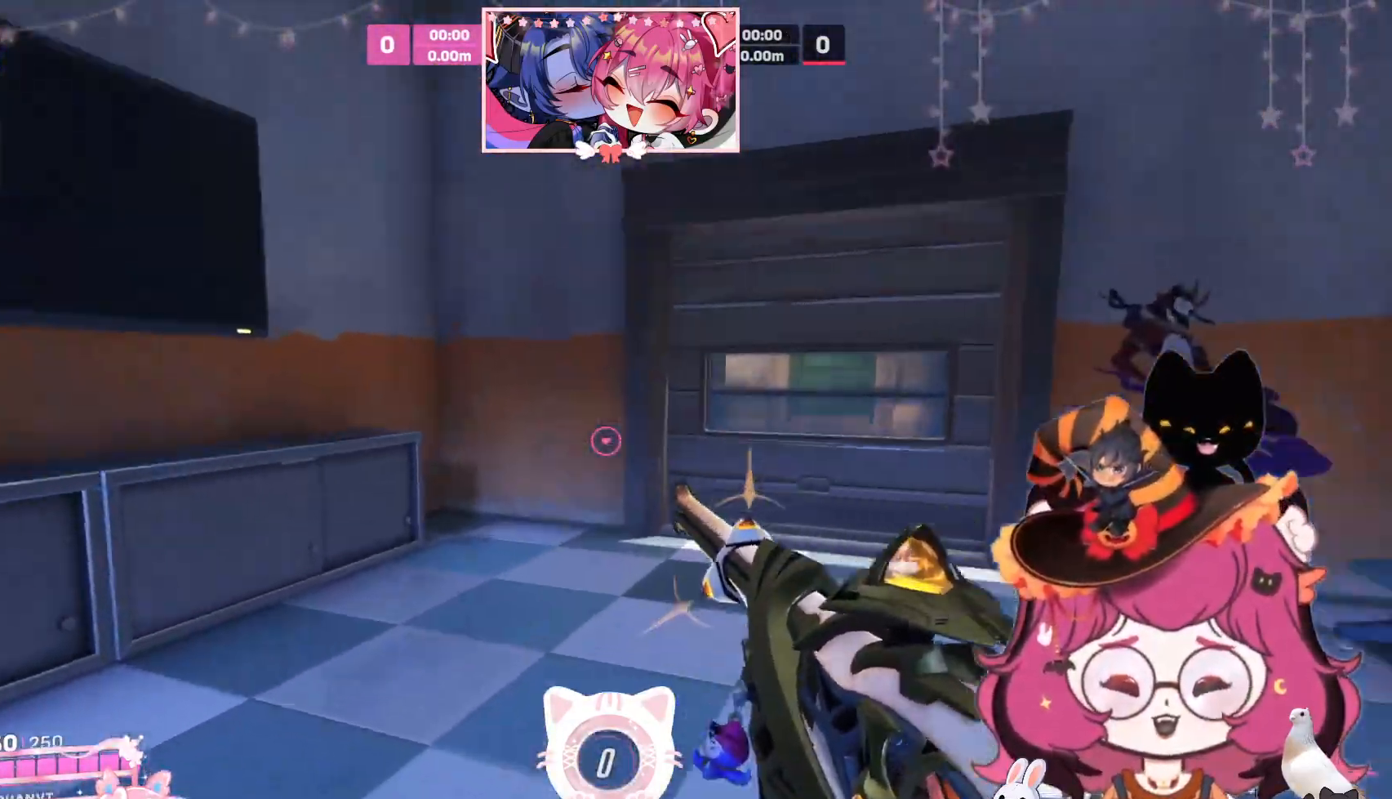
{"keys": ["d", "w"], "mouse": [], "events": [[134, "space", "up"]]}
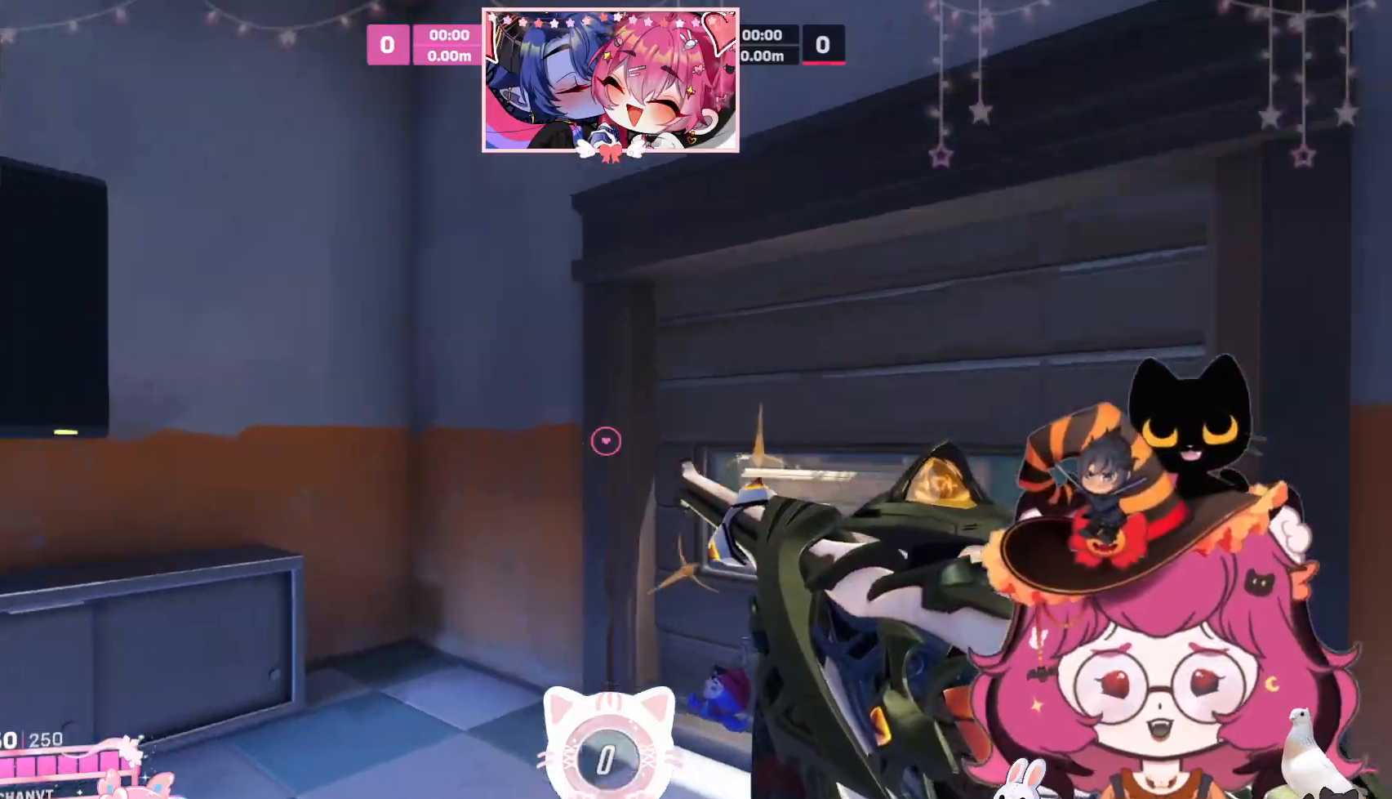
{"keys": ["w"], "mouse": [], "events": [[167, "d", "up"], [167, "w", "up"], [500, "w", "down"]]}
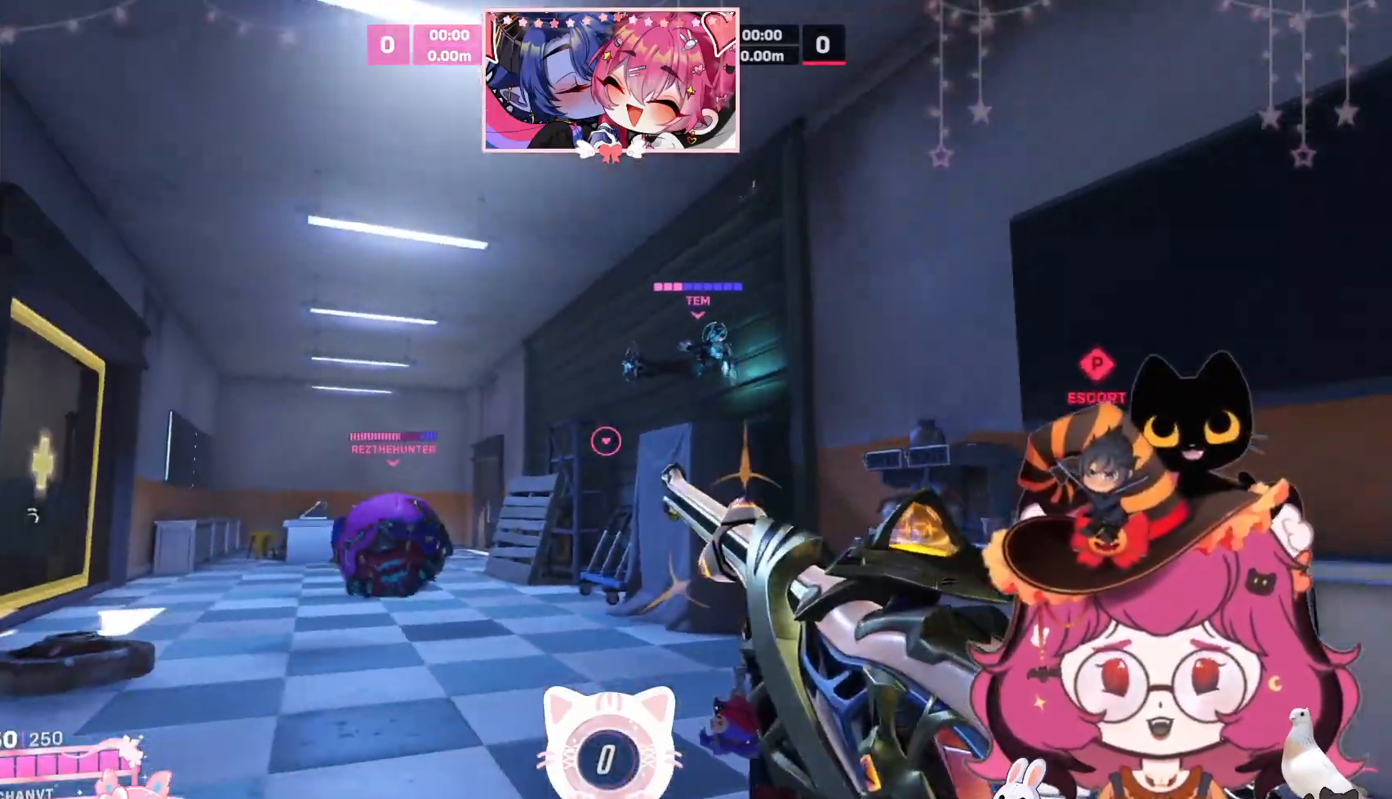
{"keys": ["w"], "mouse": [], "events": [[317, "space", "down"], [450, "space", "up"]]}
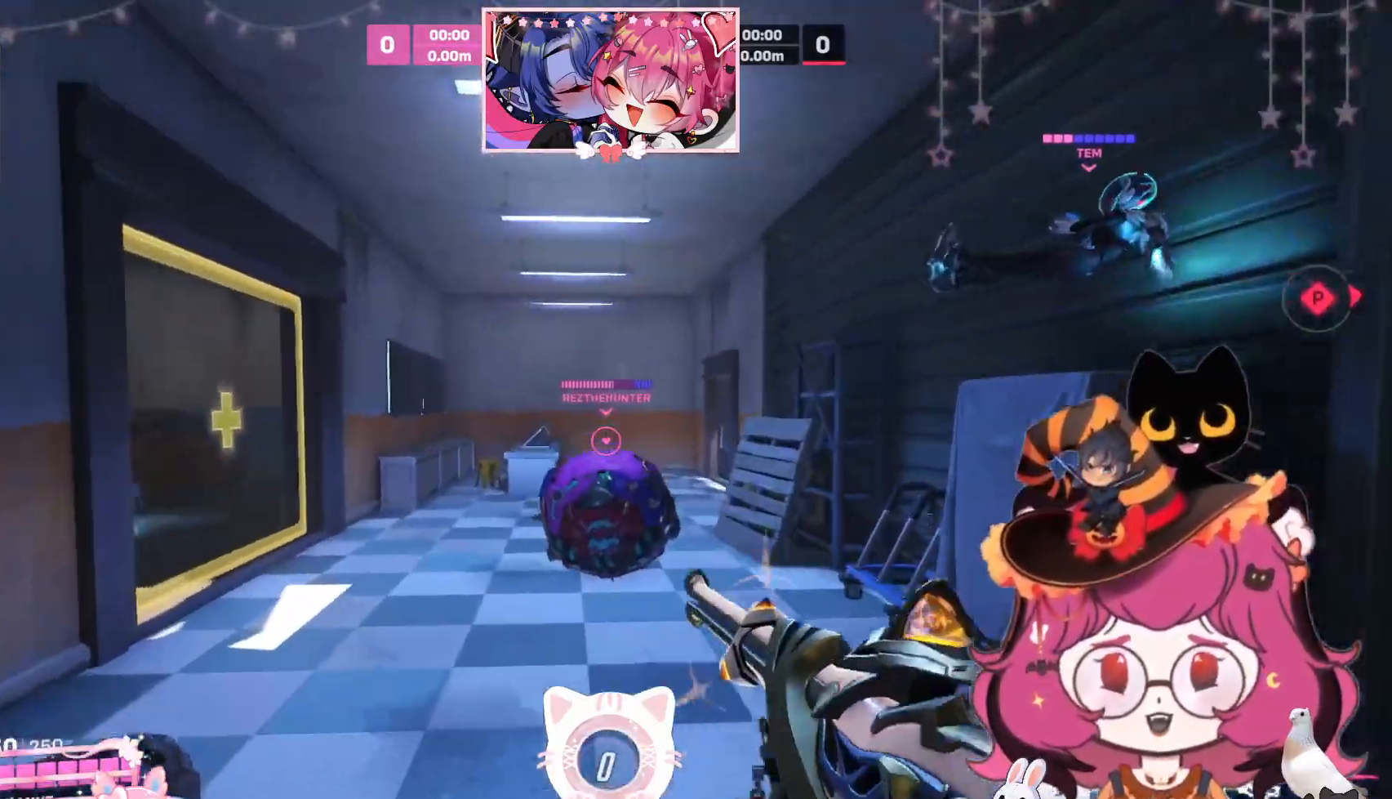
{"keys": [], "mouse": [], "events": [[384, "w", "up"]]}
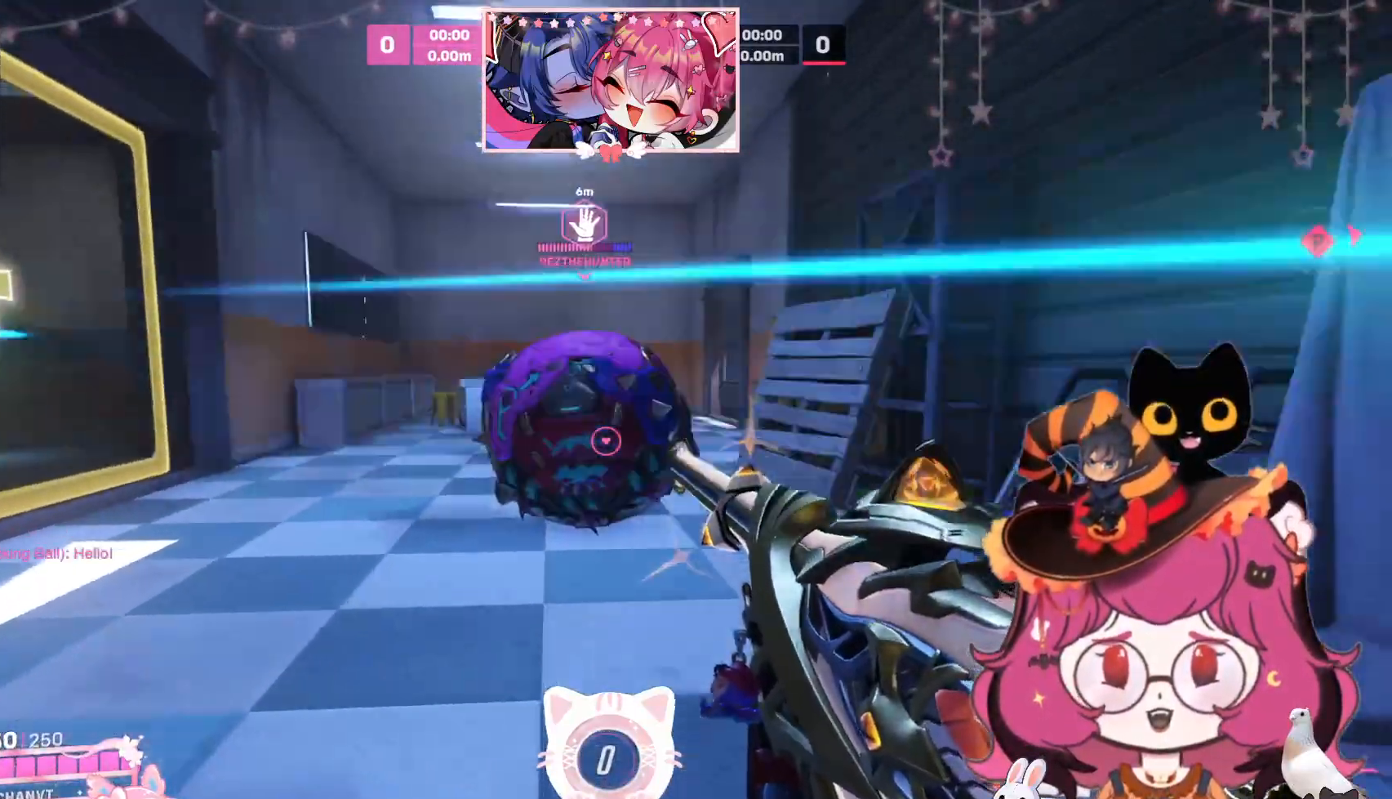
{"keys": ["s"], "mouse": []}
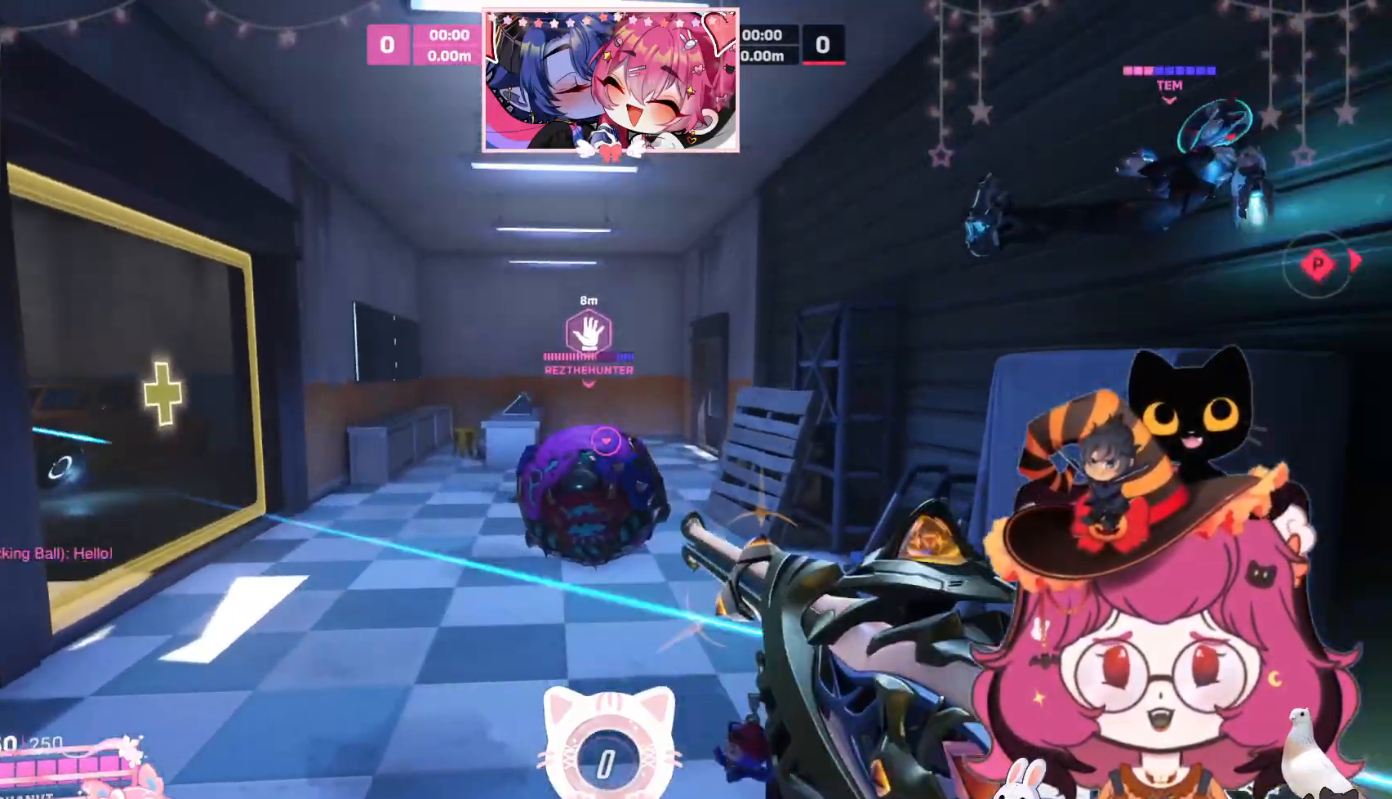
{"keys": ["w"], "mouse": [], "events": [[217, "s", "up"], [400, "w", "down"]]}
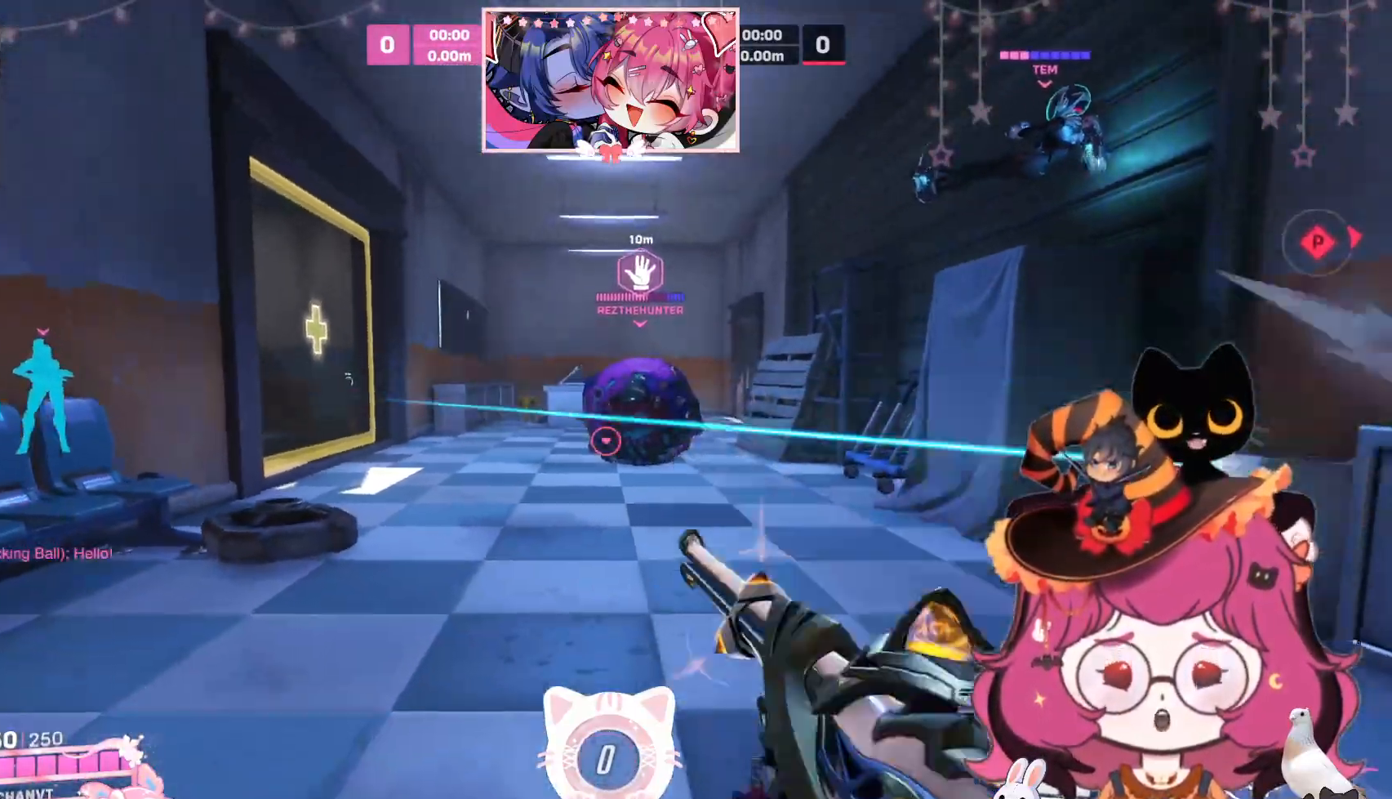
{"keys": ["w"], "mouse": [], "events": [[300, "space", "down"], [484, "space", "up"]]}
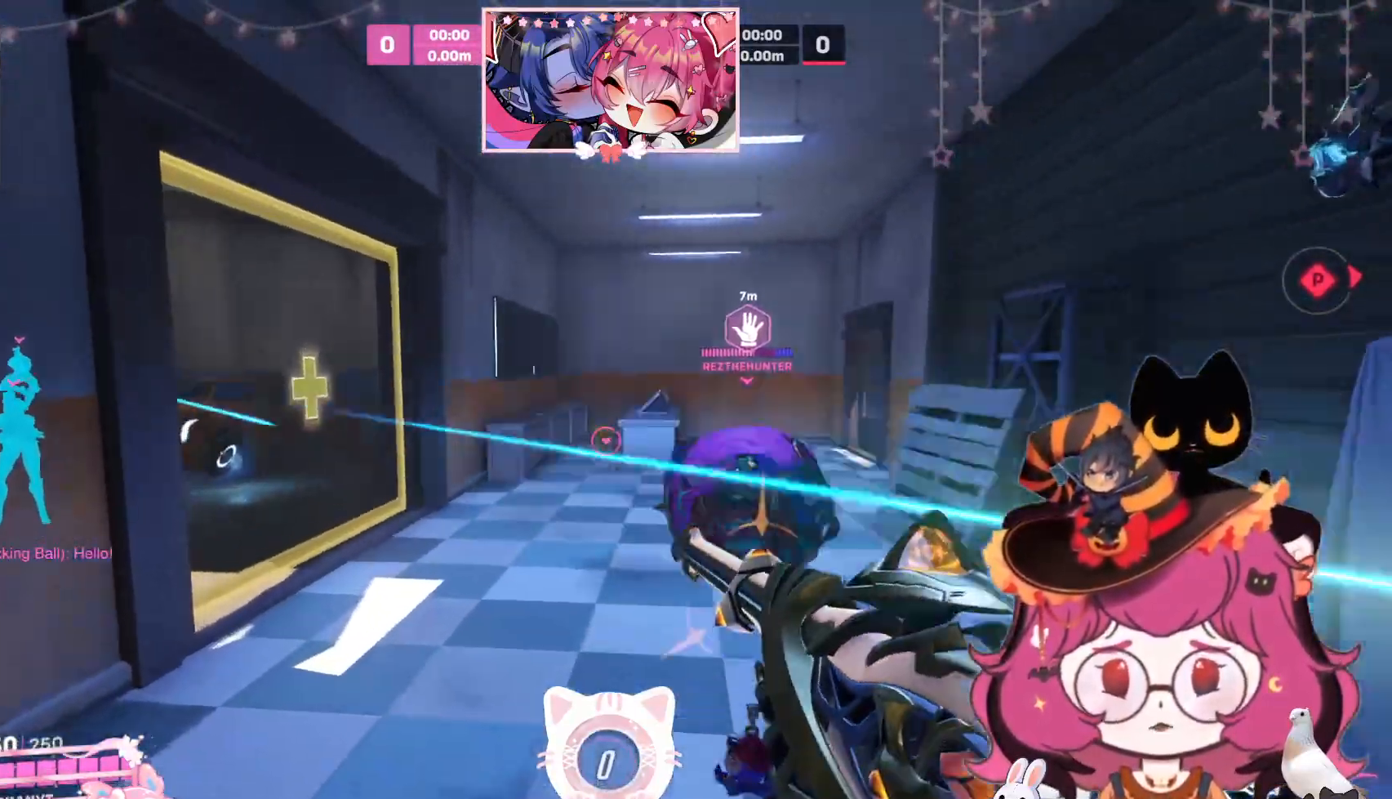
{"keys": ["d", "w"], "mouse": [], "events": [[117, "d", "down"]]}
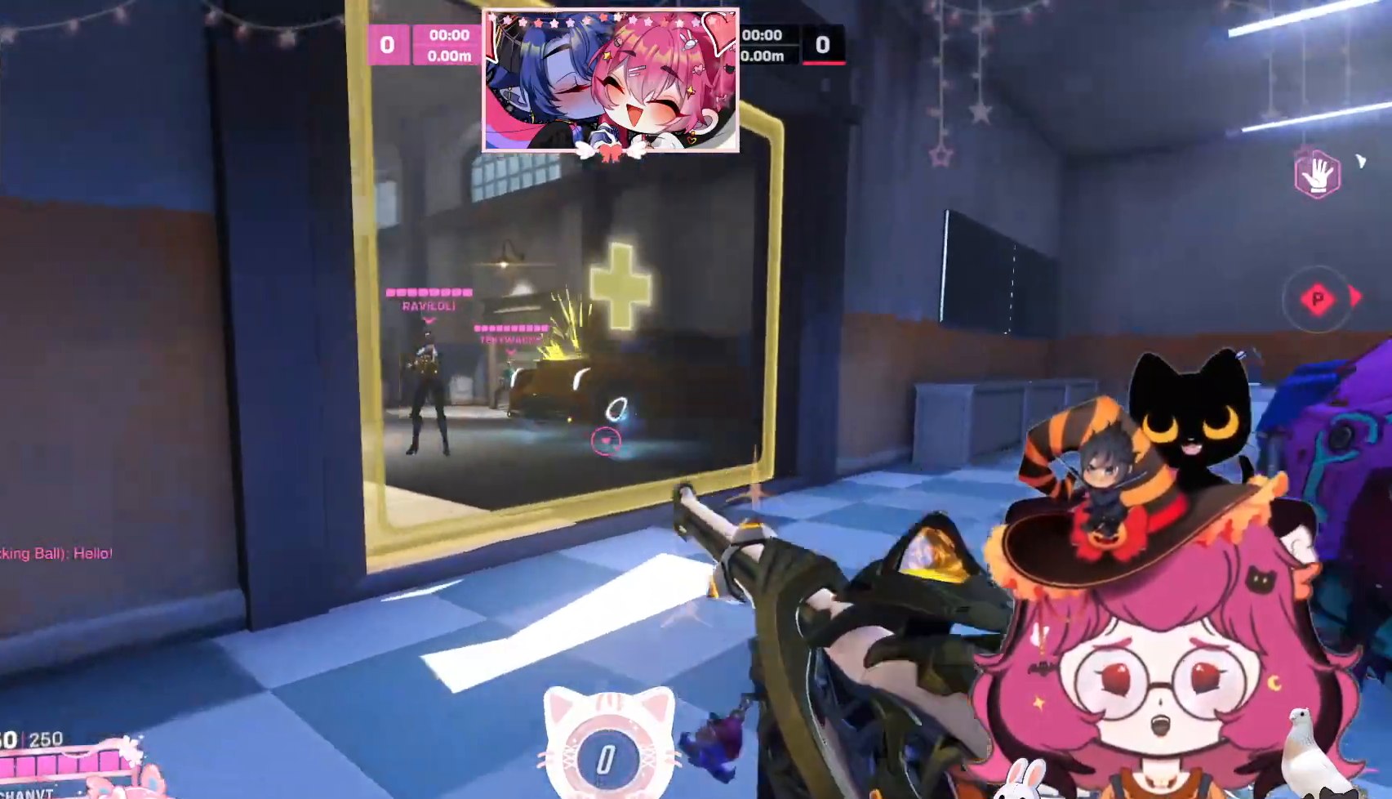
{"keys": ["w"], "mouse": [], "events": [[117, "space", "down"], [234, "d", "up"], [234, "space", "up"]]}
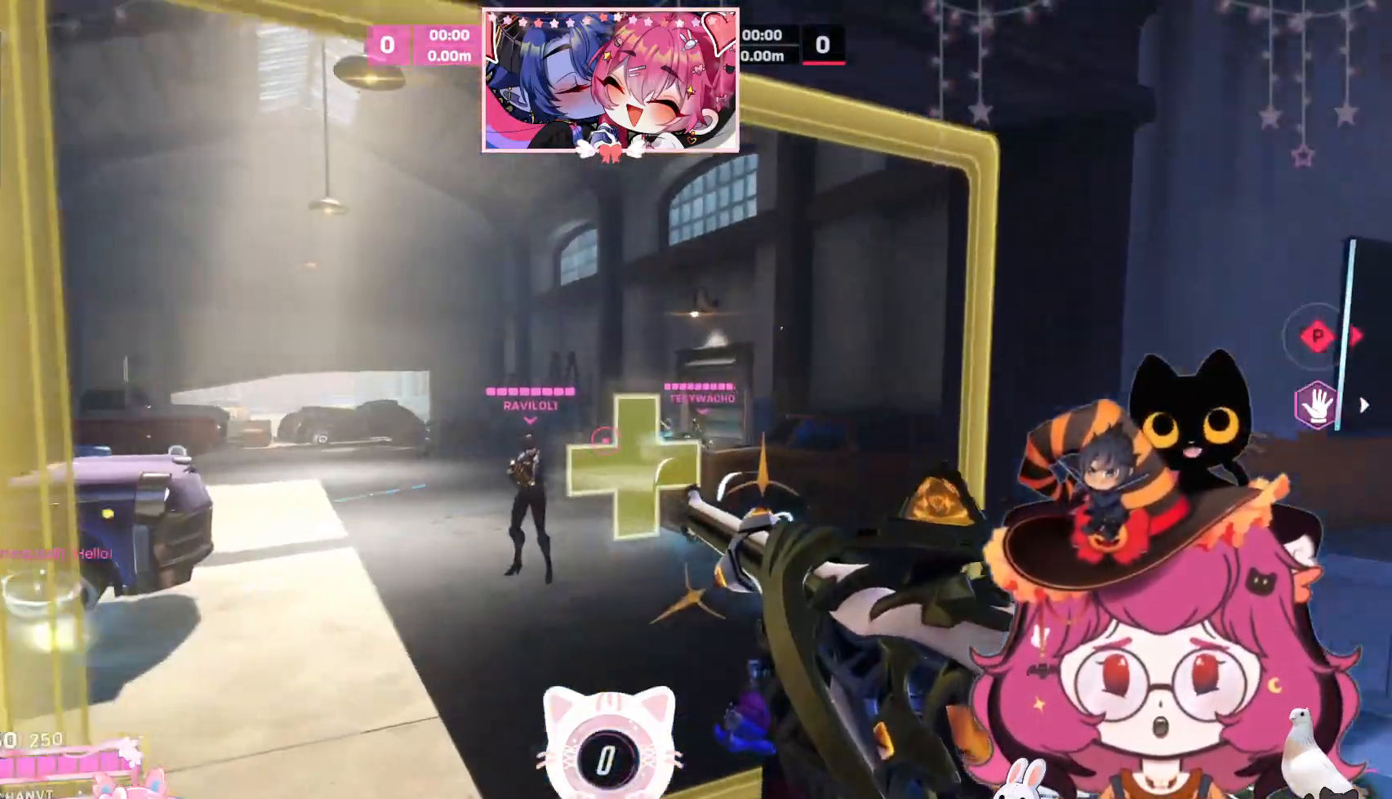
{"keys": ["space", "w"], "mouse": [], "events": [[400, "space", "down"]]}
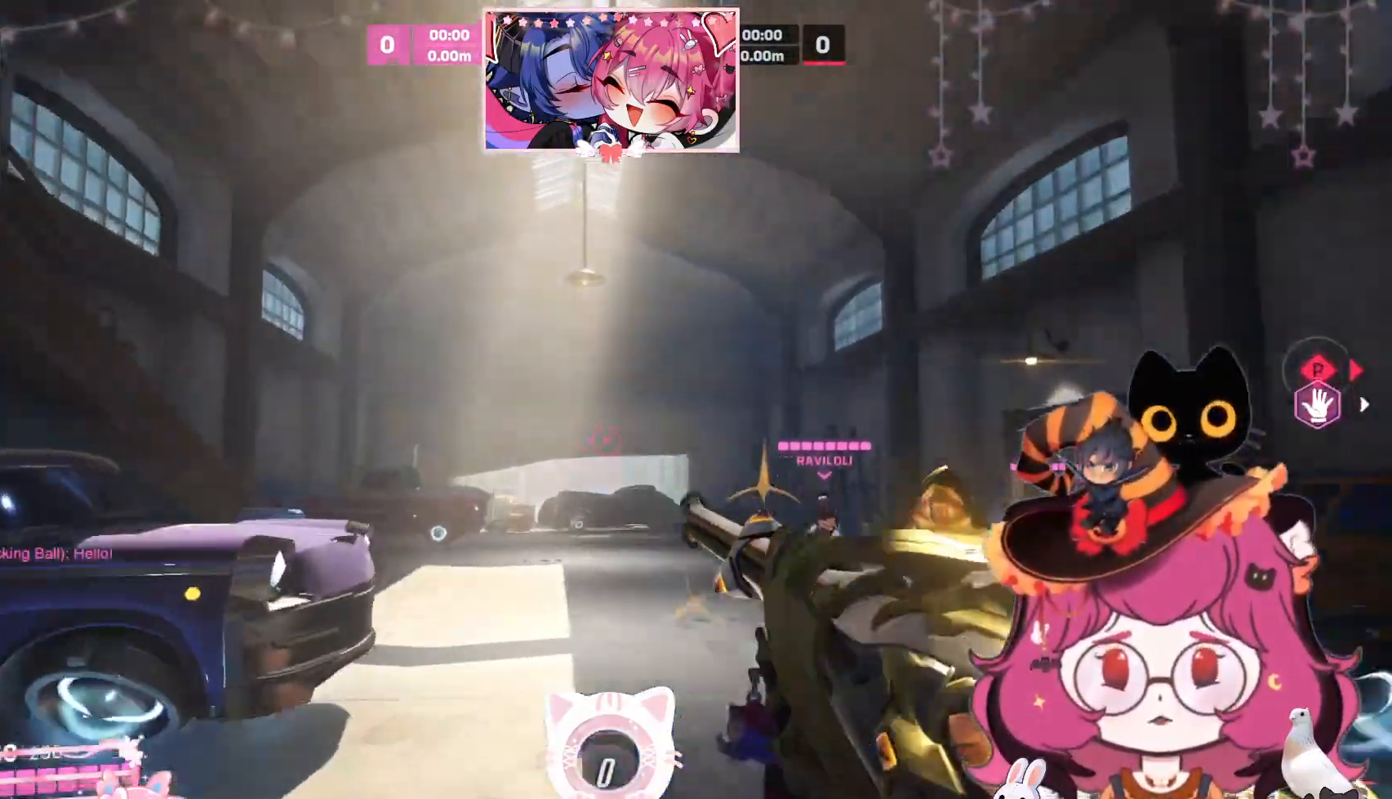
{"keys": ["w"], "mouse": [], "events": [[67, "space", "up"]]}
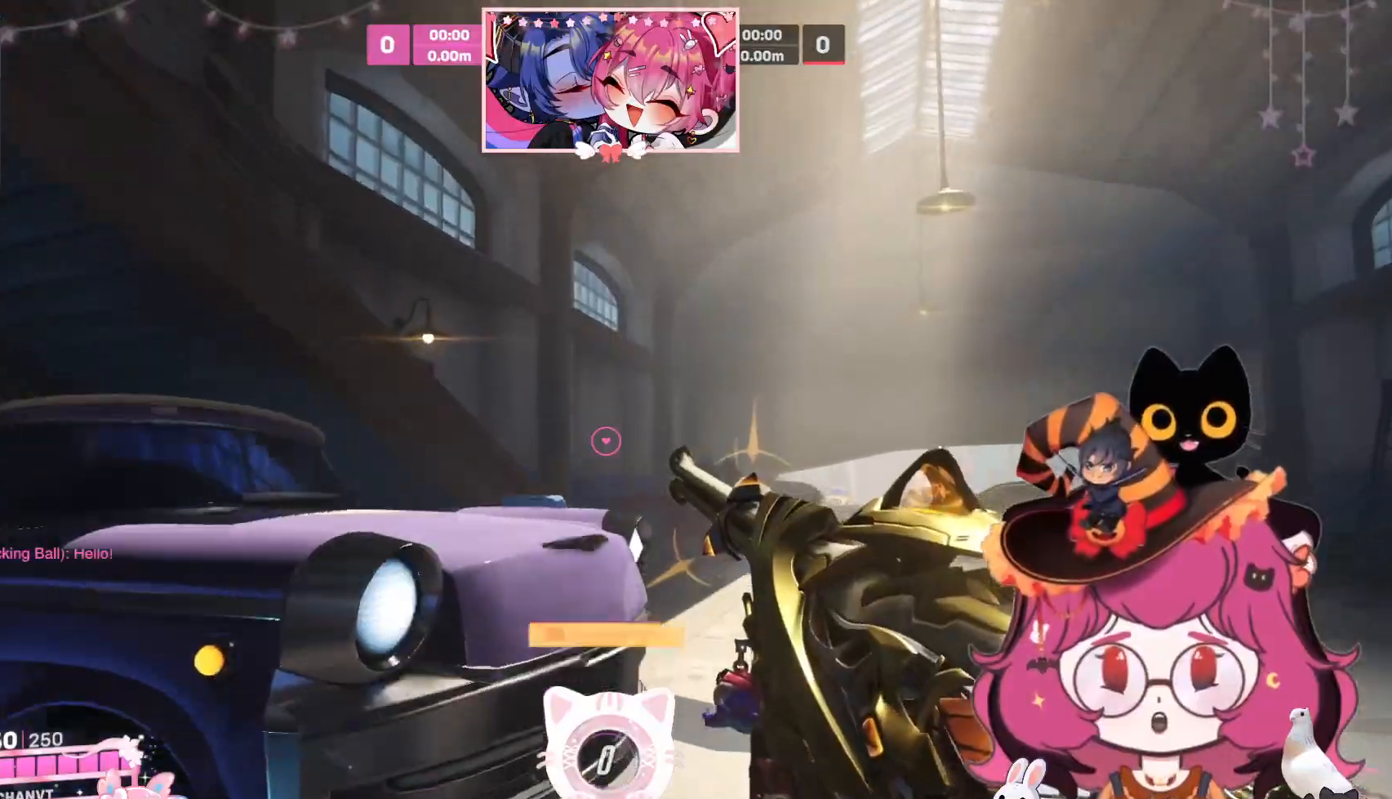
{"keys": ["a", "w"], "mouse": [], "events": [[217, "space", "down"], [250, "a", "down"], [384, "space", "up"]]}
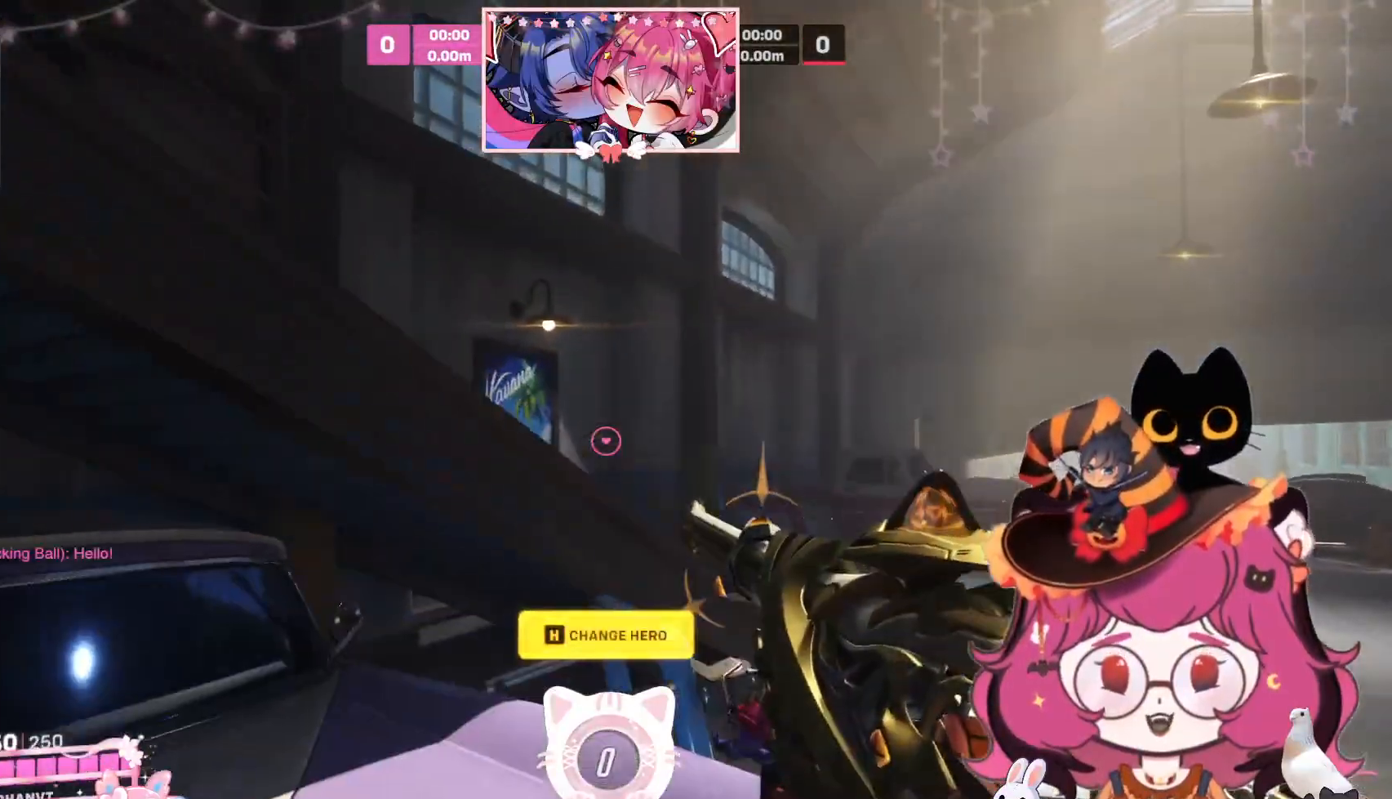
{"keys": ["space", "w"], "mouse": [], "events": [[284, "a", "up"], [500, "space", "down"]]}
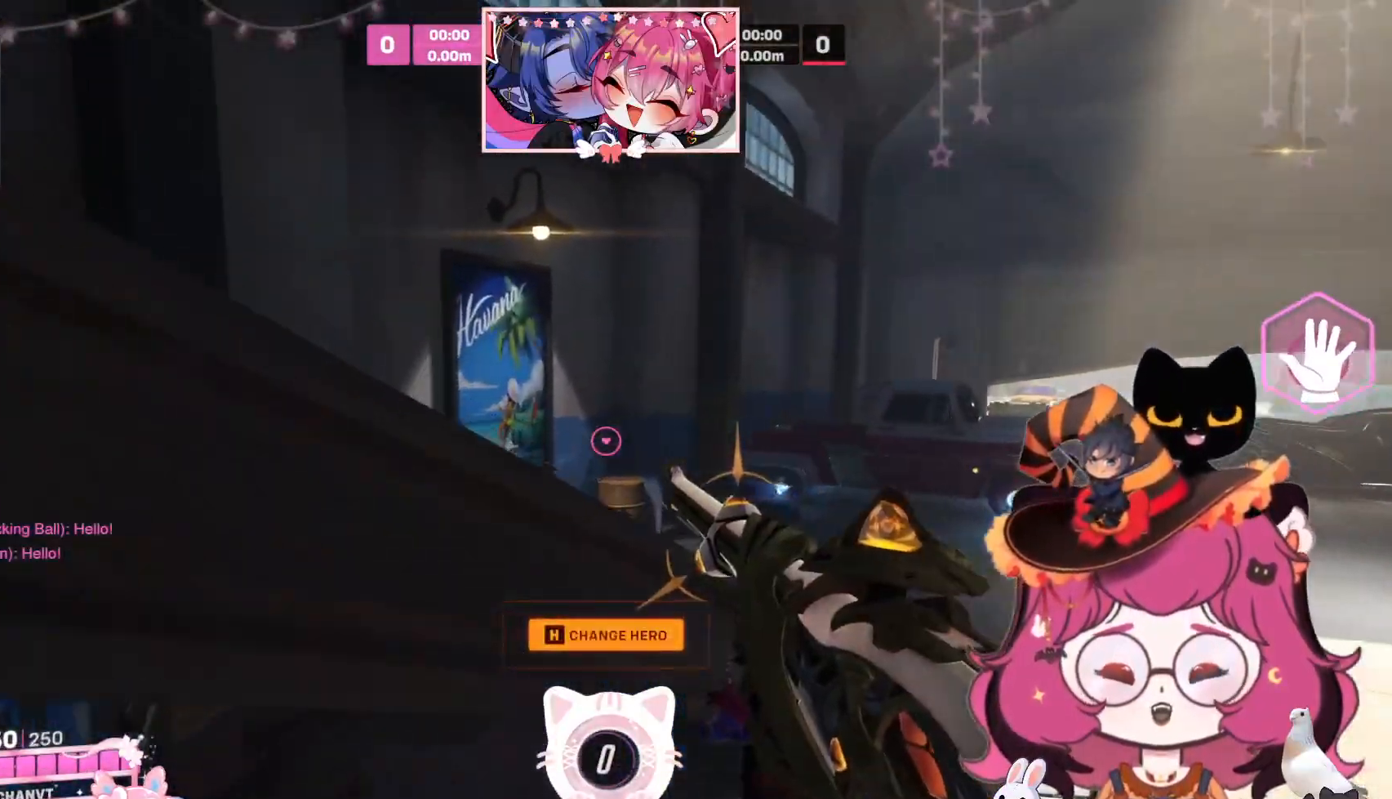
{"keys": ["d", "w"], "mouse": [], "events": [[184, "space", "up"], [467, "d", "down"]]}
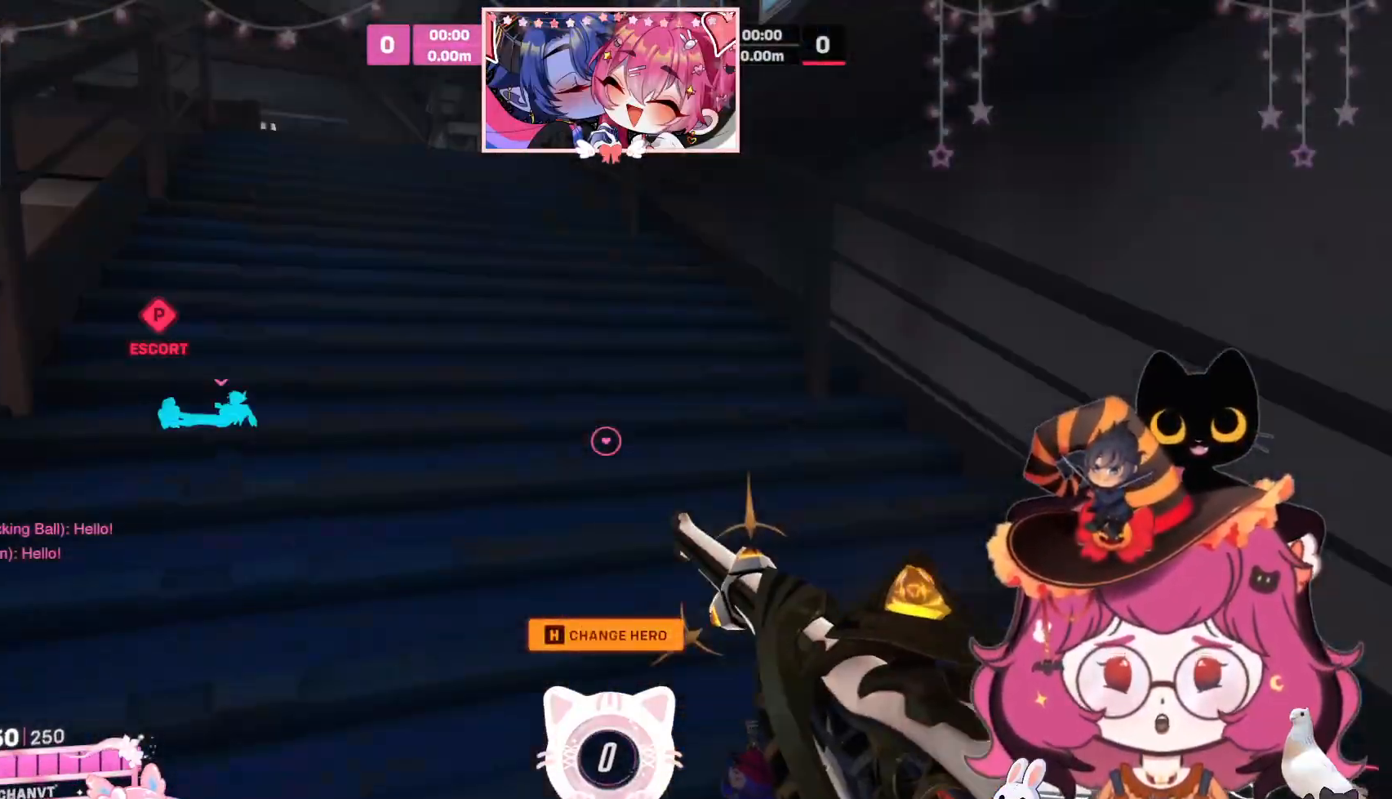
{"keys": ["w"], "mouse": [], "events": [[234, "d", "up"]]}
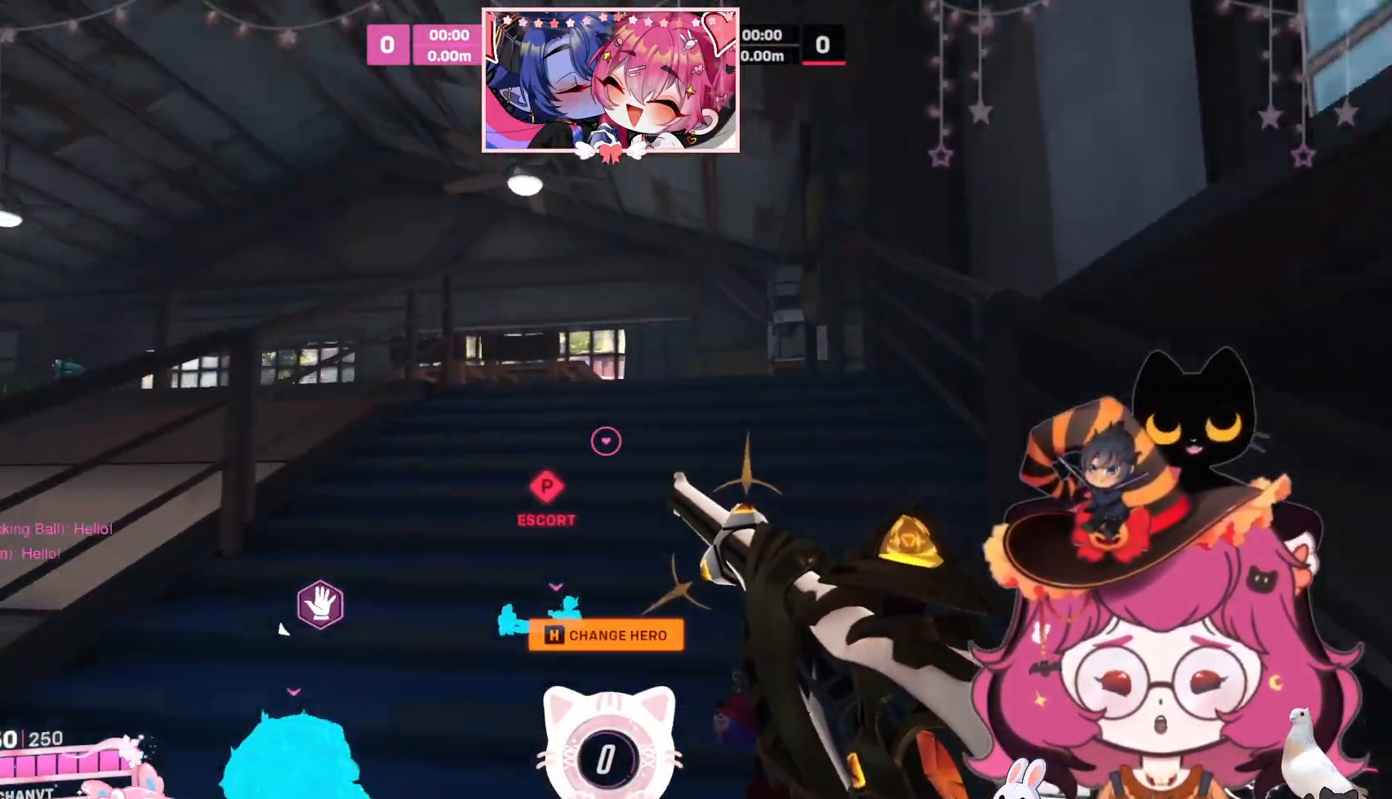
{"keys": ["w"], "mouse": [], "events": []}
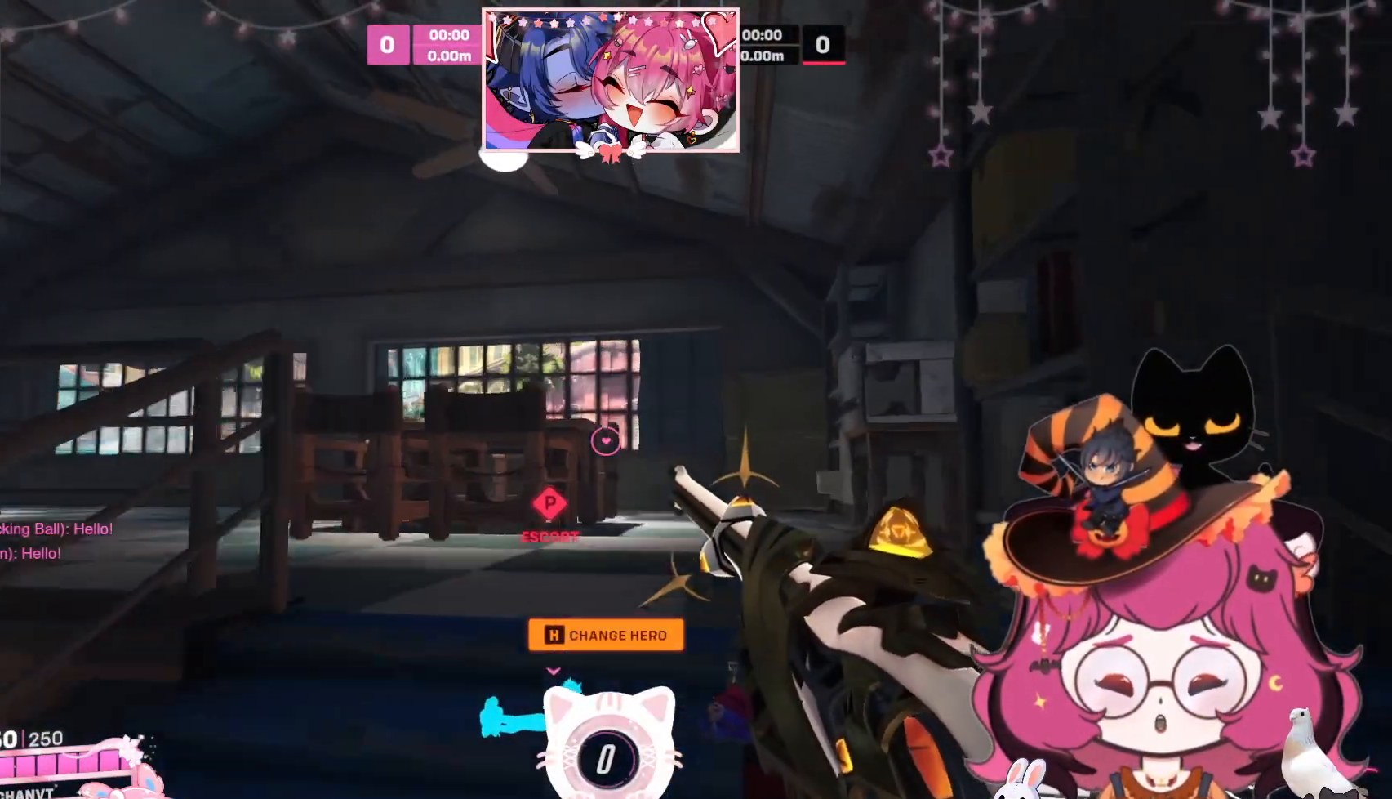
{"keys": ["w"], "mouse": [], "events": []}
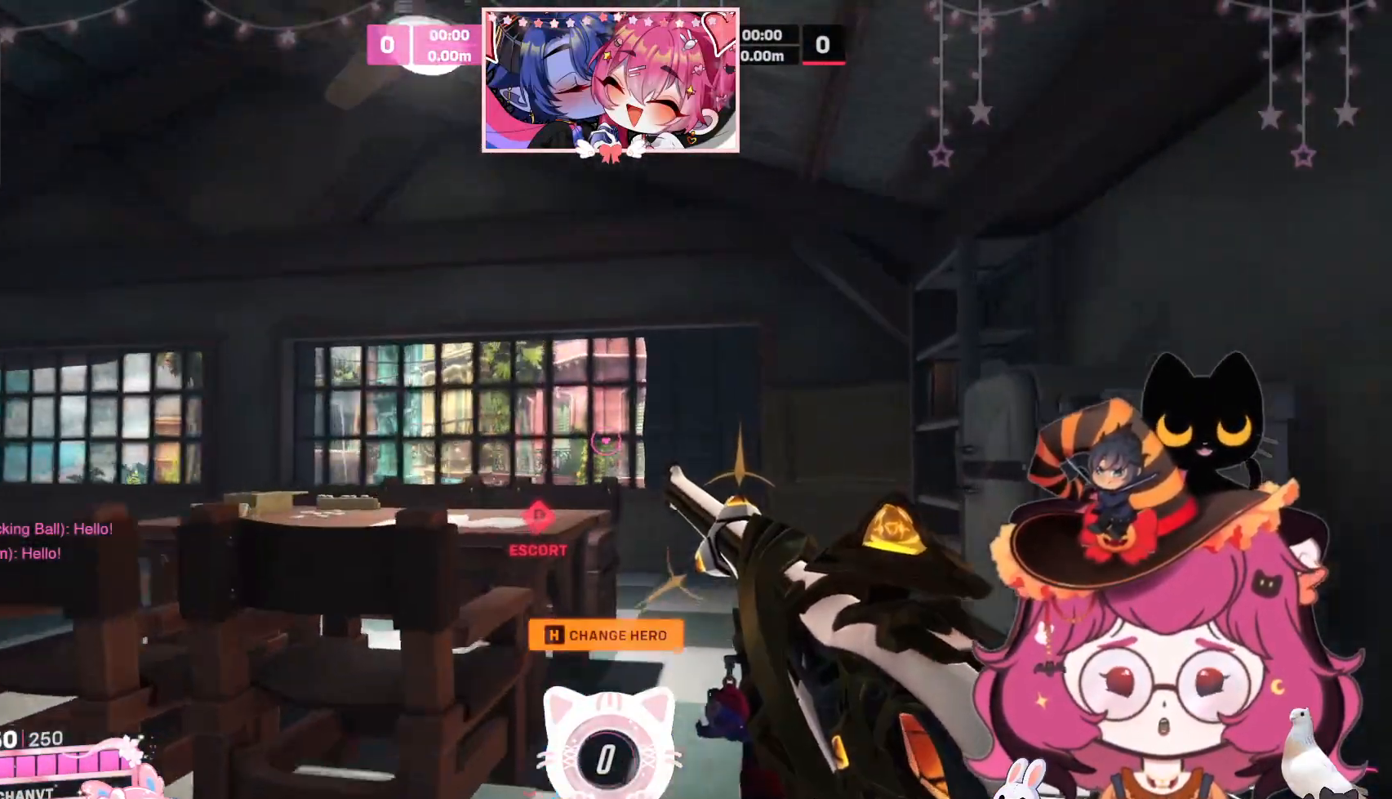
{"keys": ["w"], "mouse": [], "events": [[234, "space", "down"], [350, "space", "up"]]}
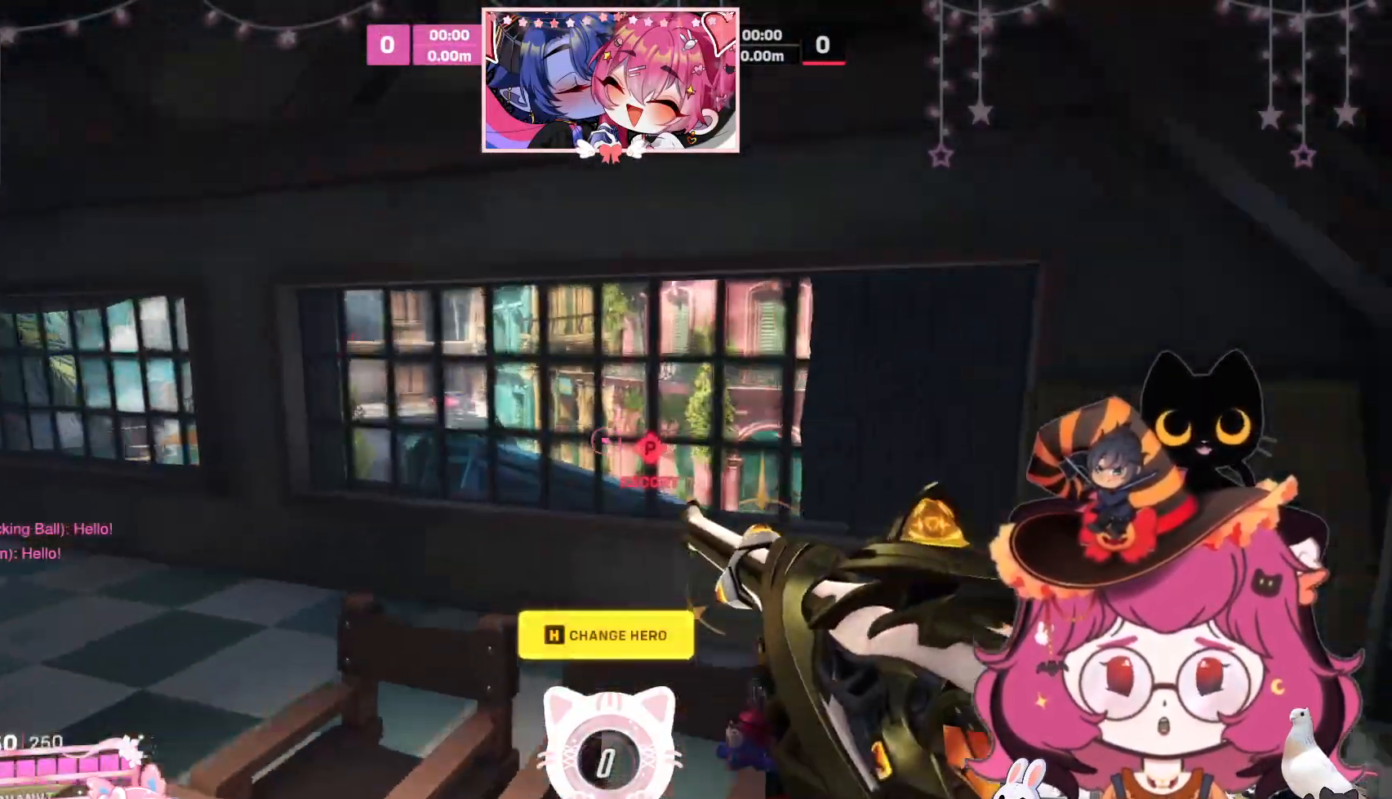
{"keys": [], "mouse": [], "events": [[100, "a", "down"], [167, "a", "up"], [450, "w", "up"]]}
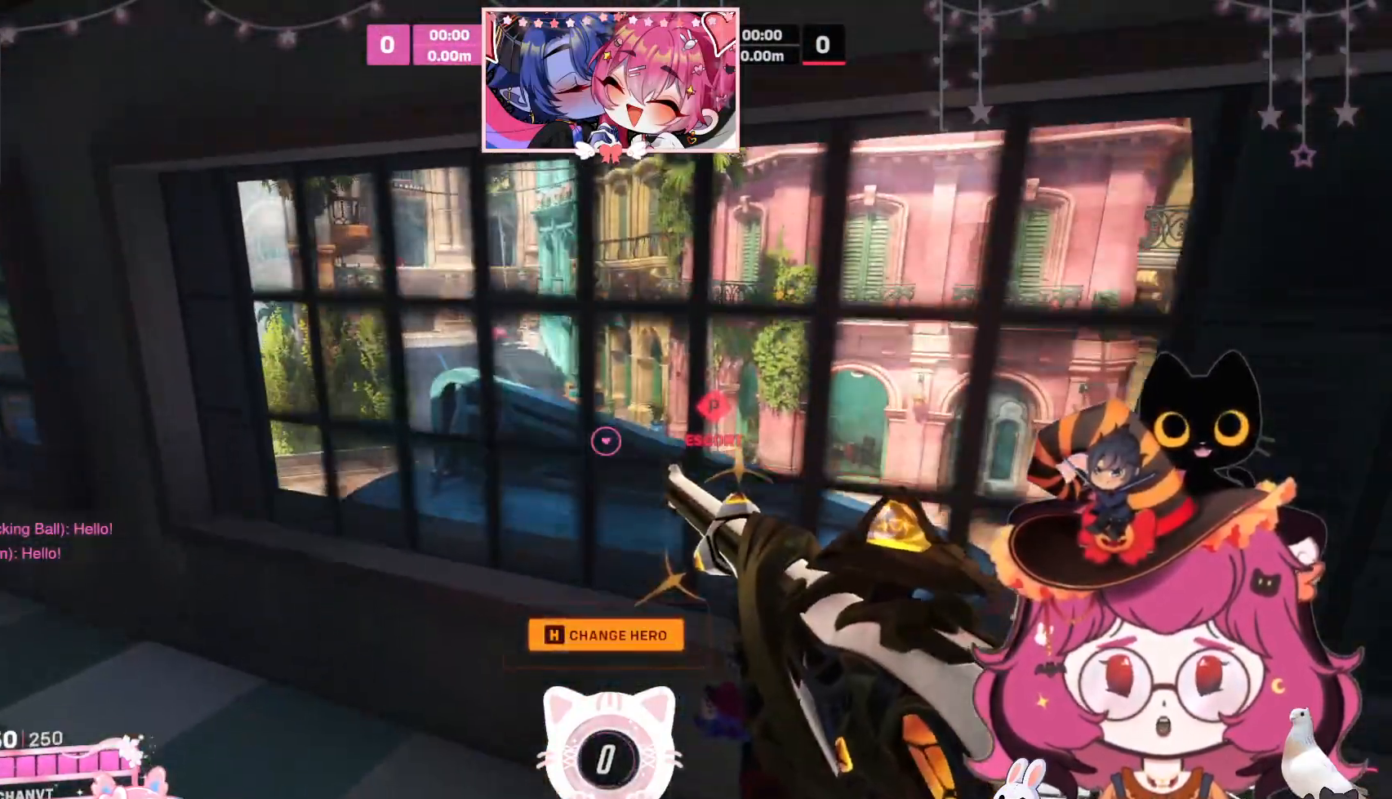
{"keys": [], "mouse": [], "events": []}